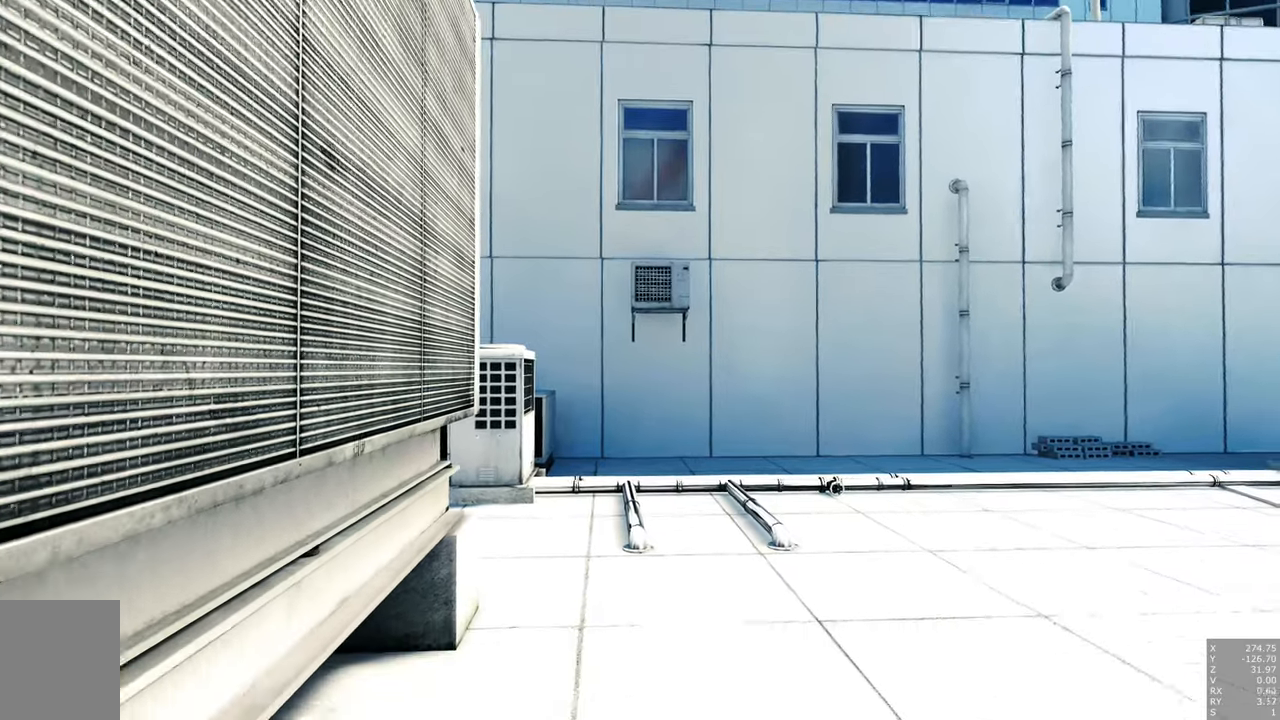
Gameplay with keyboard and mouse; each line is a JSON object with the keys and mouse buttons held at the frame after it. "events" lists presses ("down") and releases ("up") of "a", "c", "ctrl", "d", "e", "escape", "f", "q", "s", "shift", "tab", "w", "z", "mouse_left" and "mouse_right" between this image and that frame as [ms after this image, input, new state], when the widget could be followed in between. "mouse_left", "mouse_right" = the "left", "right" buttons of the "mouse" list. No other keys are recorded. Mouse movement is not recorded. Not read: other_keys.
{"keys": [], "mouse": [], "events": []}
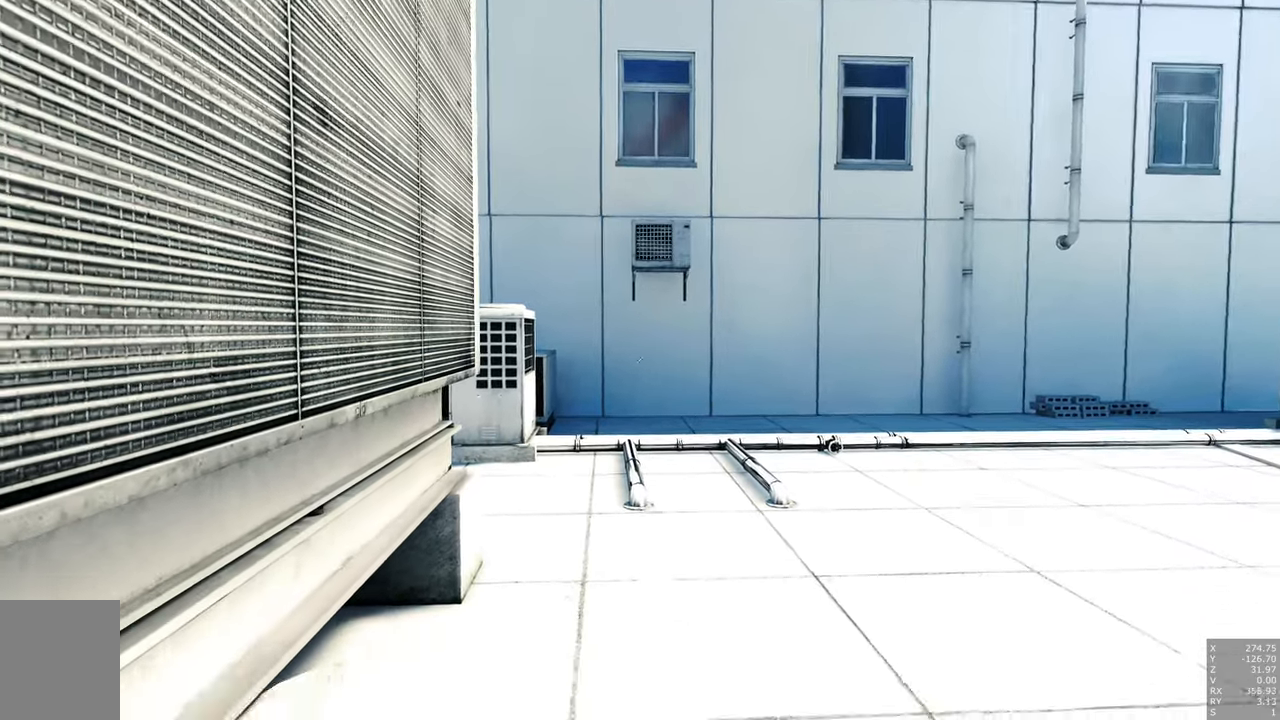
{"keys": ["s"], "mouse": [], "events": [[400, "s", "down"]]}
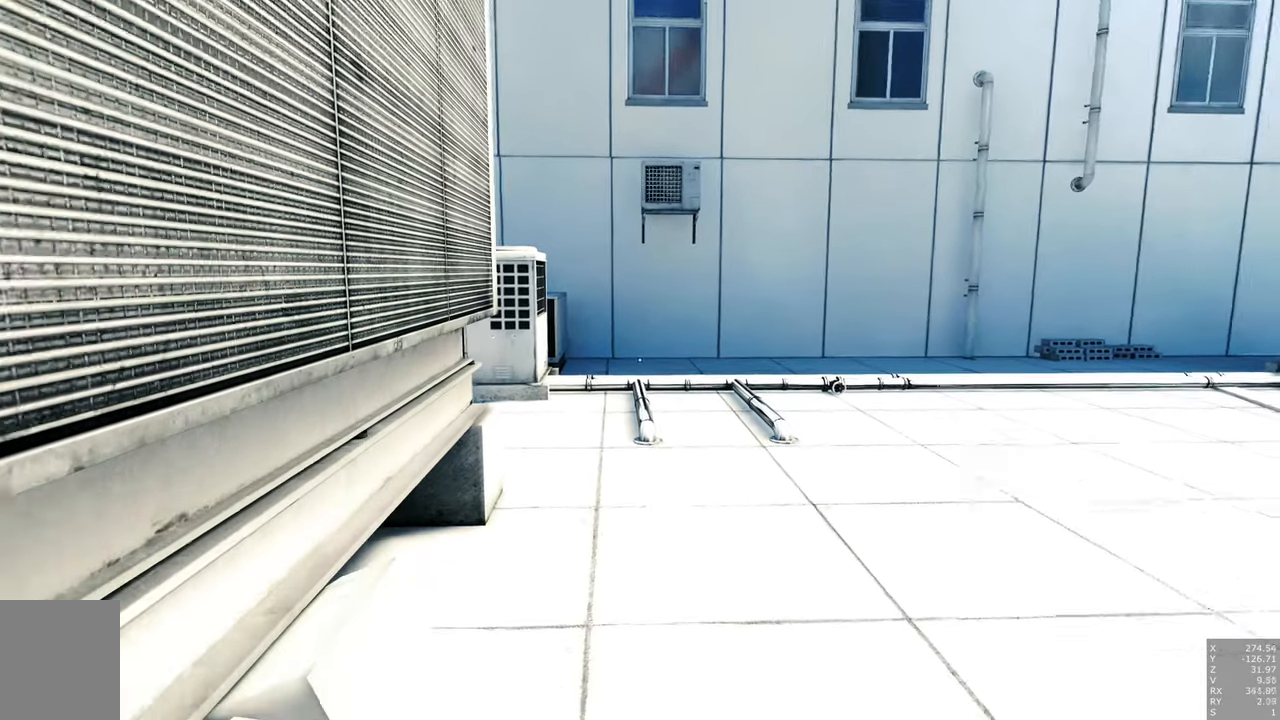
{"keys": [], "mouse": [], "events": [[316, "s", "up"]]}
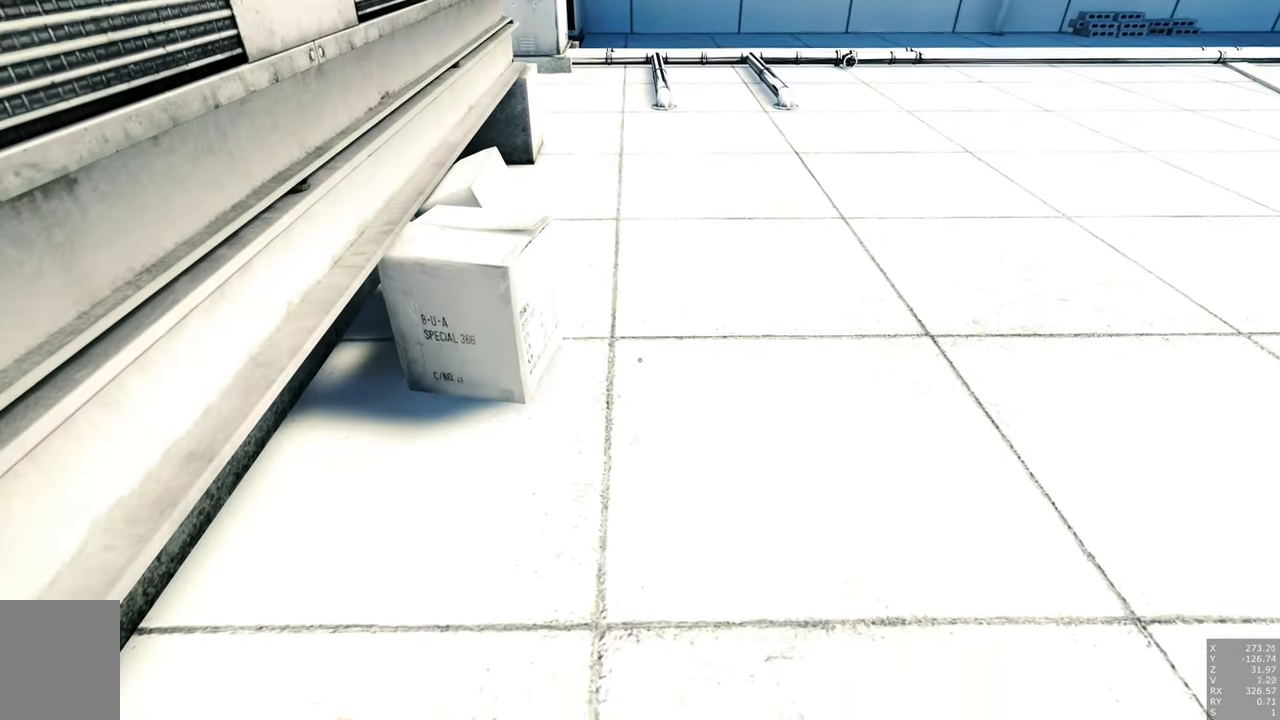
{"keys": [], "mouse": [], "events": [[150, "w", "down"], [433, "w", "up"]]}
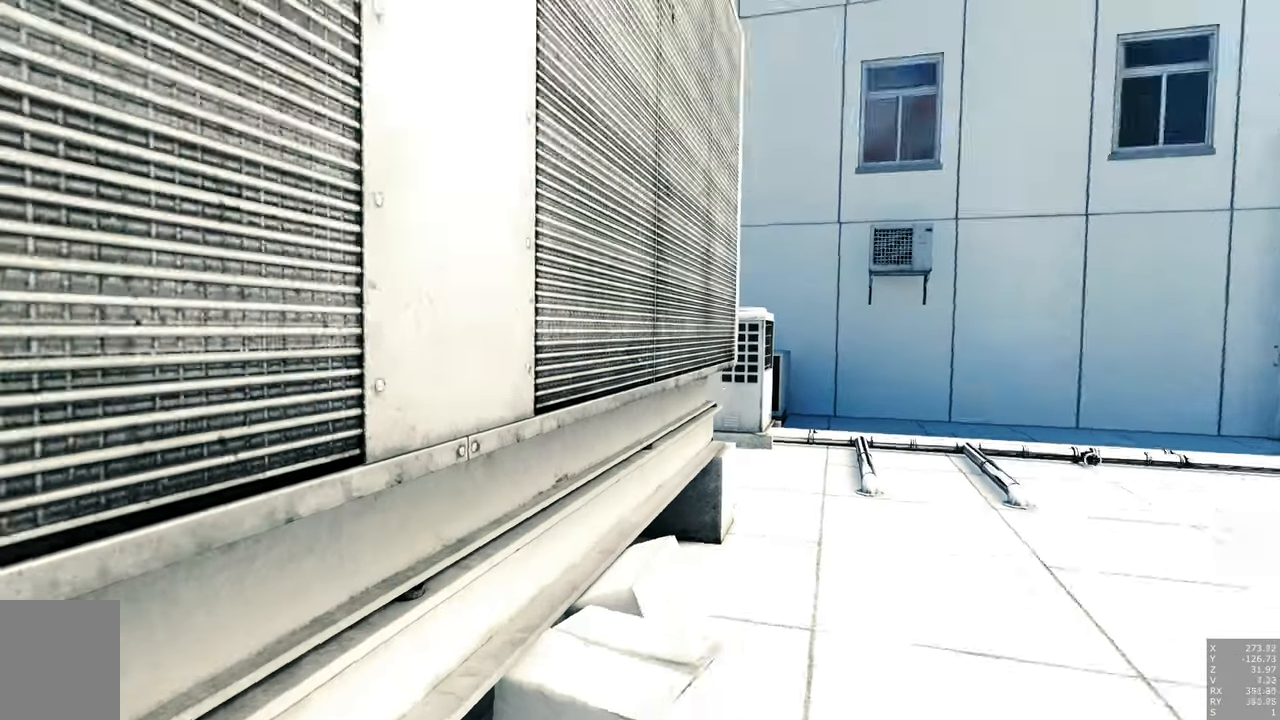
{"keys": [], "mouse": [], "events": []}
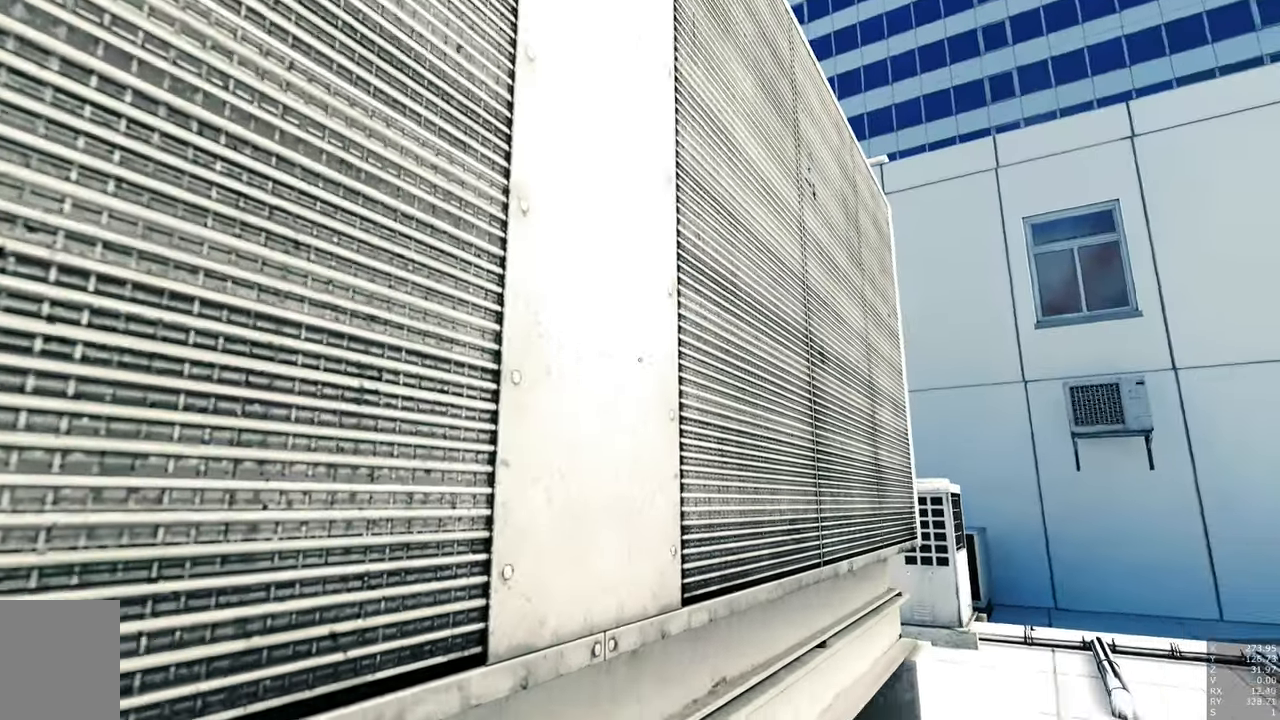
{"keys": [], "mouse": [], "events": []}
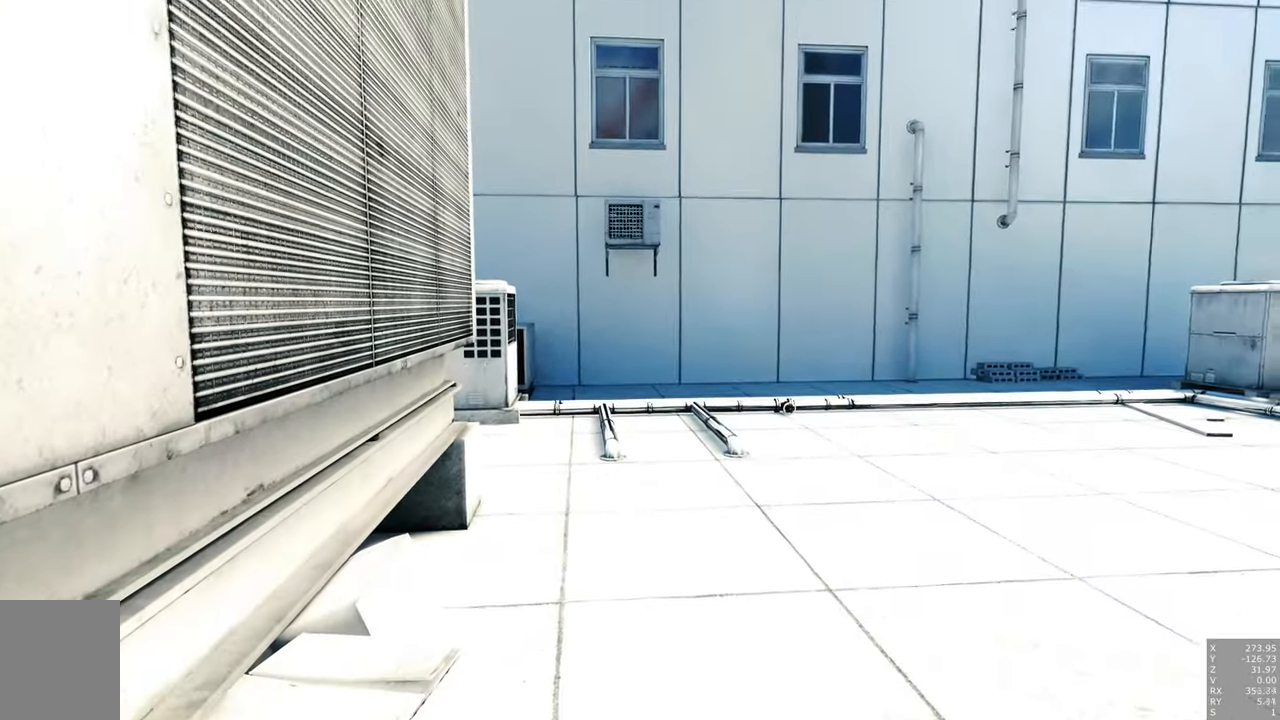
{"keys": ["w"], "mouse": [], "events": [[100, "w", "down"], [350, "w", "up"], [466, "w", "down"]]}
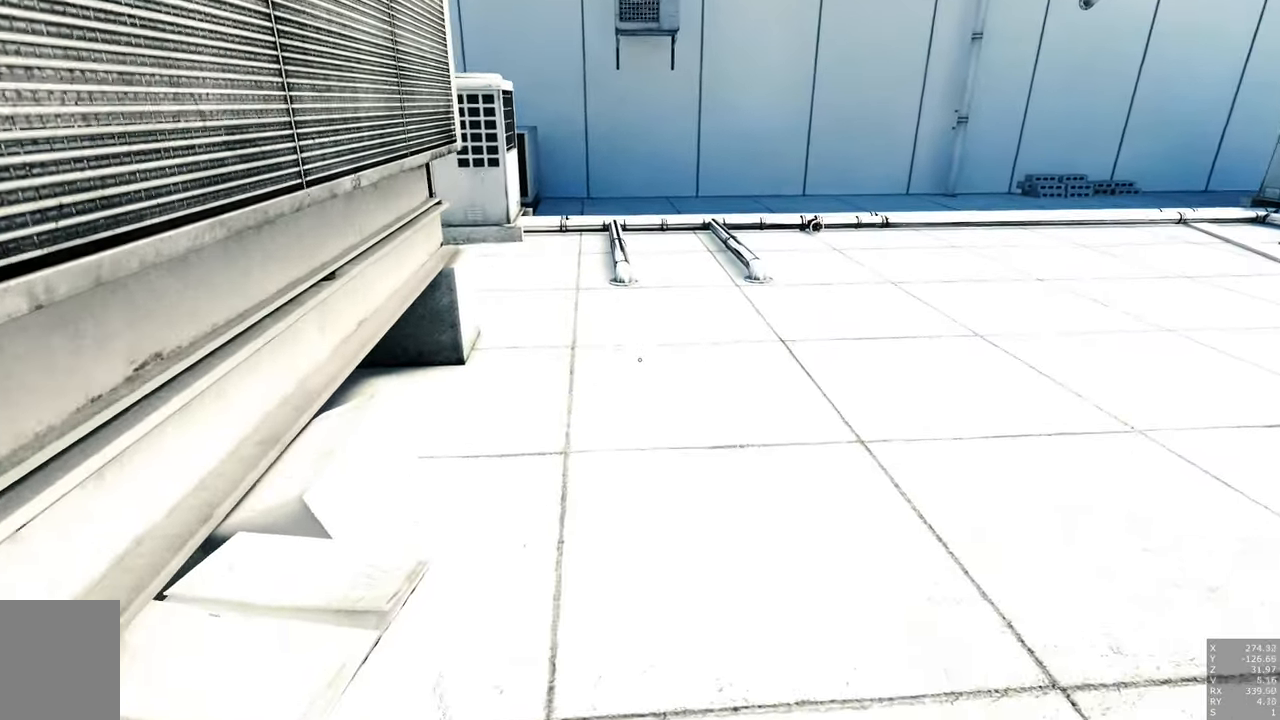
{"keys": ["w"], "mouse": ["right"], "events": [[166, "mouse_right", "down"]]}
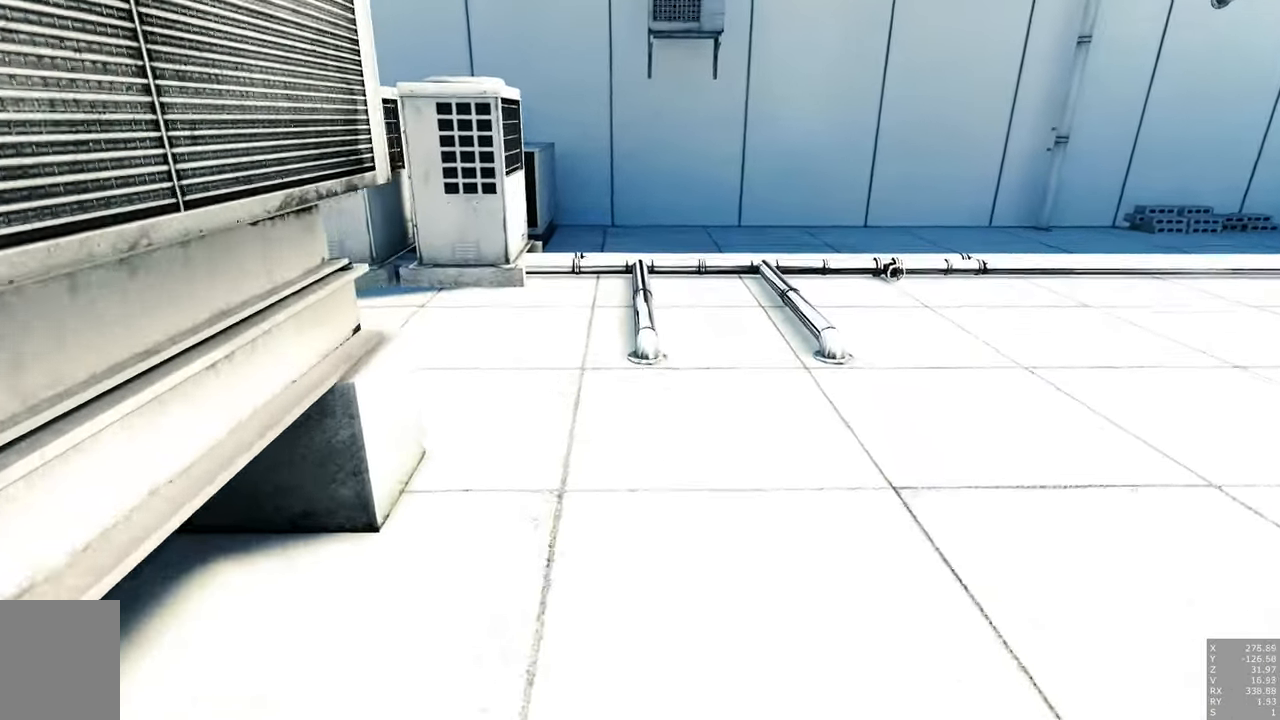
{"keys": ["w"], "mouse": [], "events": [[33, "mouse_right", "up"]]}
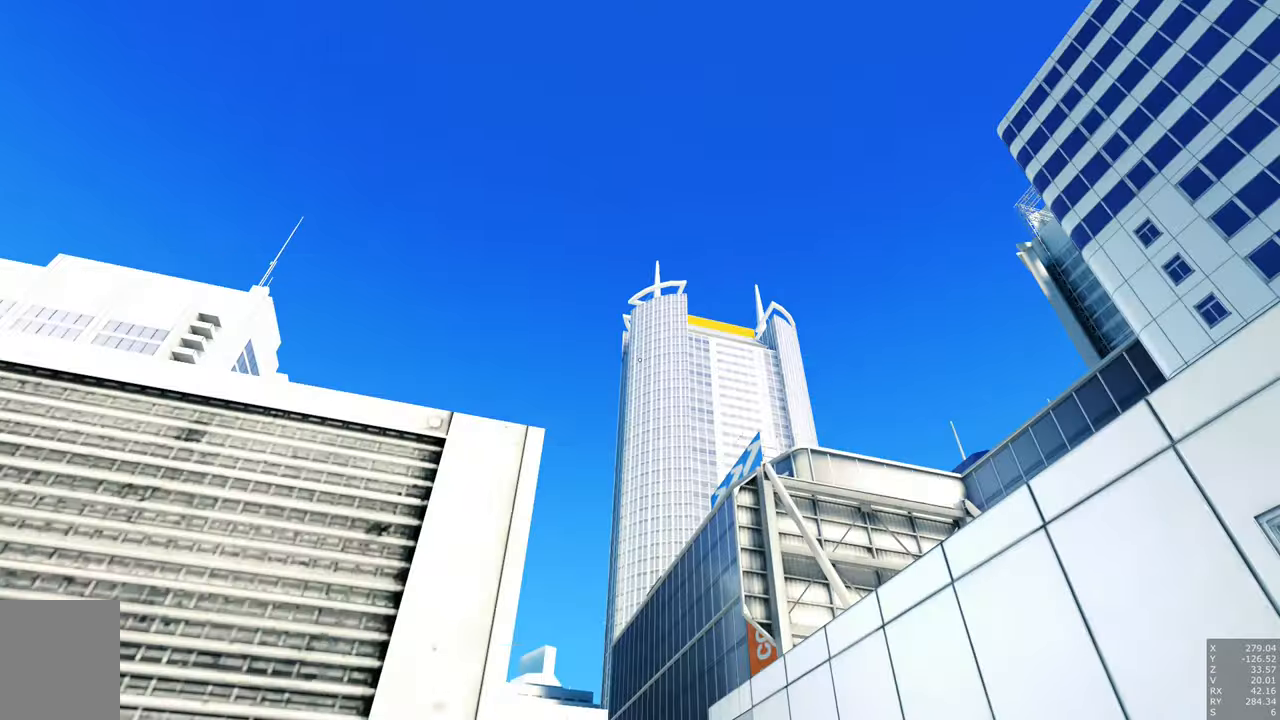
{"keys": ["w"], "mouse": [], "events": [[316, "d", "down"], [500, "d", "up"]]}
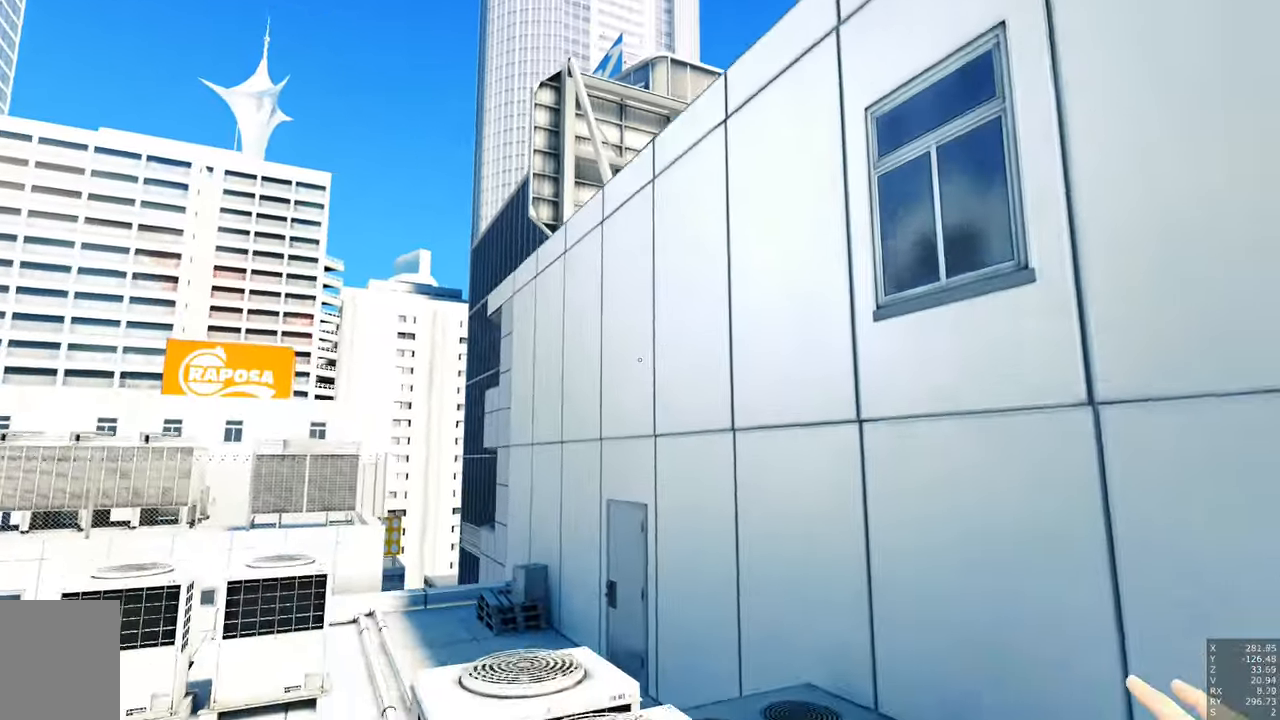
{"keys": ["a", "w"], "mouse": [], "events": [[200, "w", "up"], [466, "a", "down"], [466, "w", "down"]]}
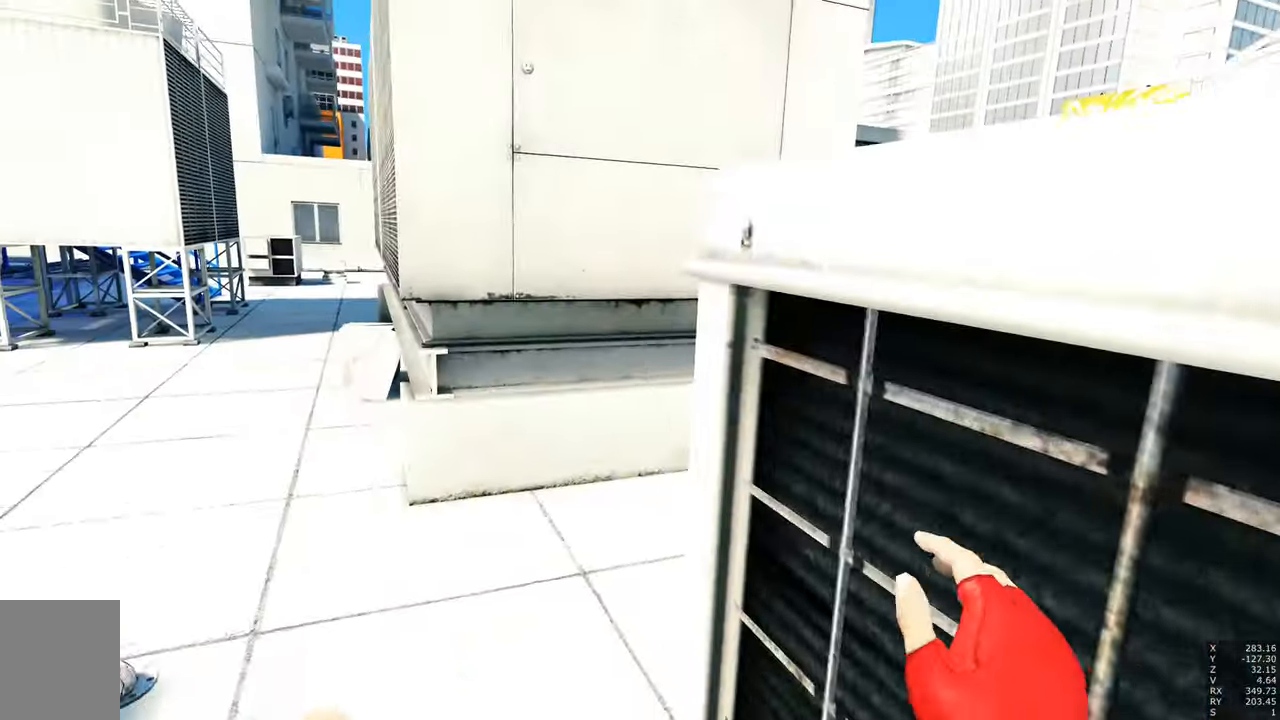
{"keys": ["a", "w"], "mouse": [], "events": []}
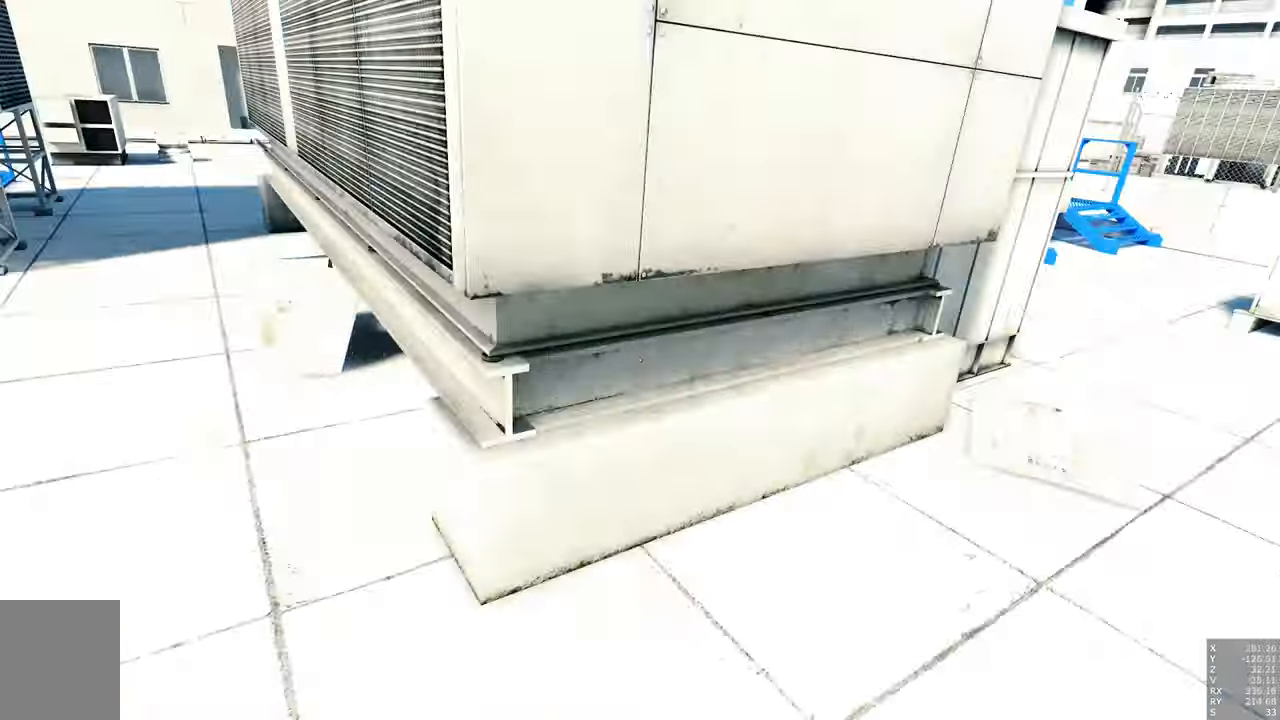
{"keys": ["w"], "mouse": [], "events": [[166, "a", "up"]]}
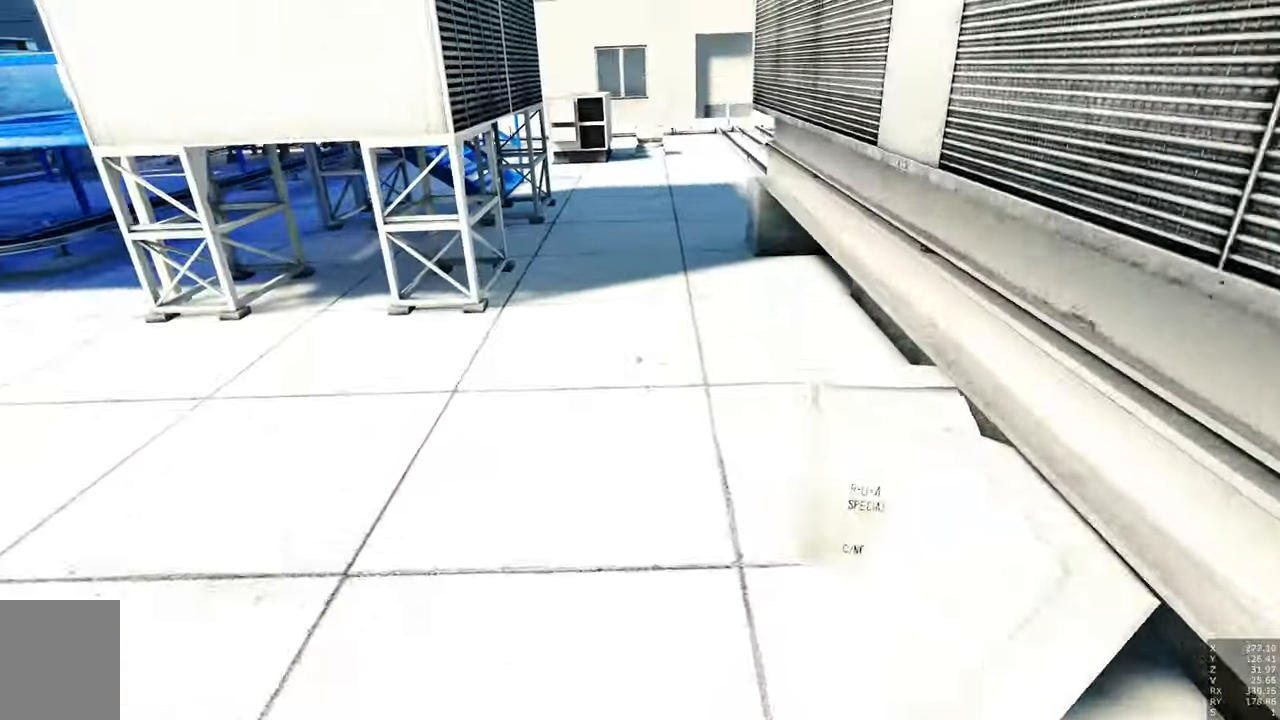
{"keys": ["w"], "mouse": [], "events": []}
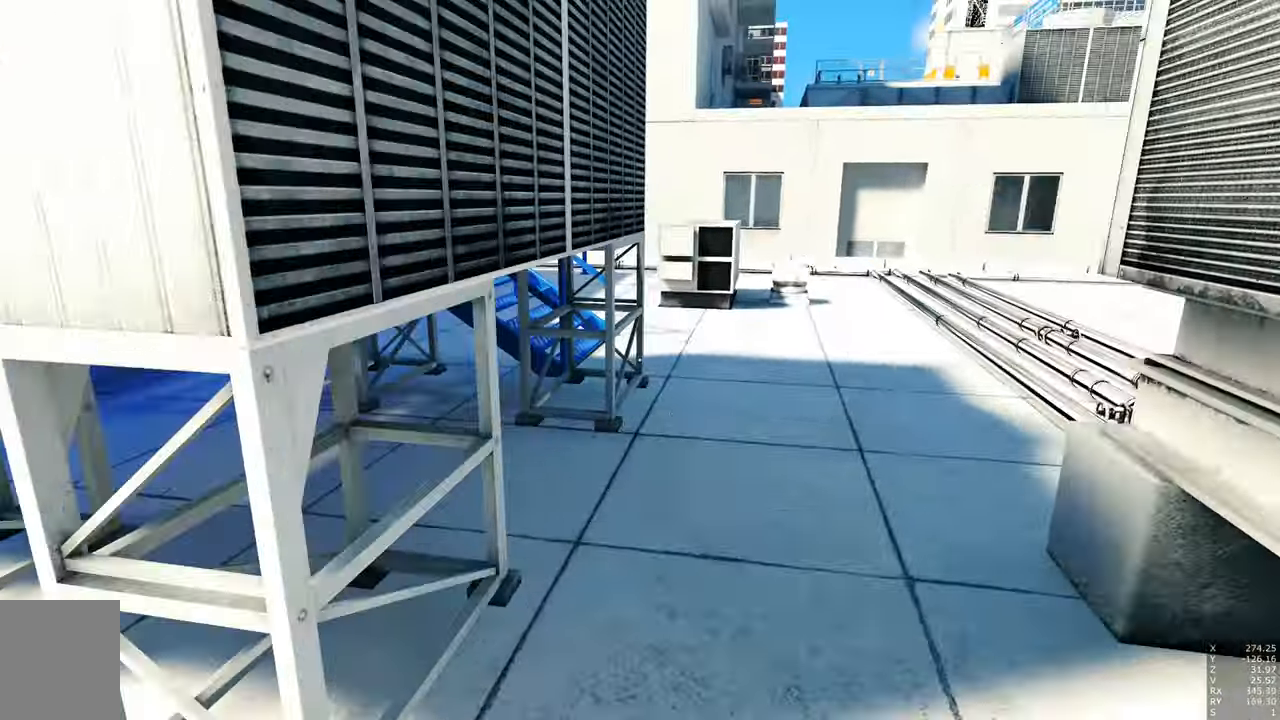
{"keys": ["w"], "mouse": [], "events": []}
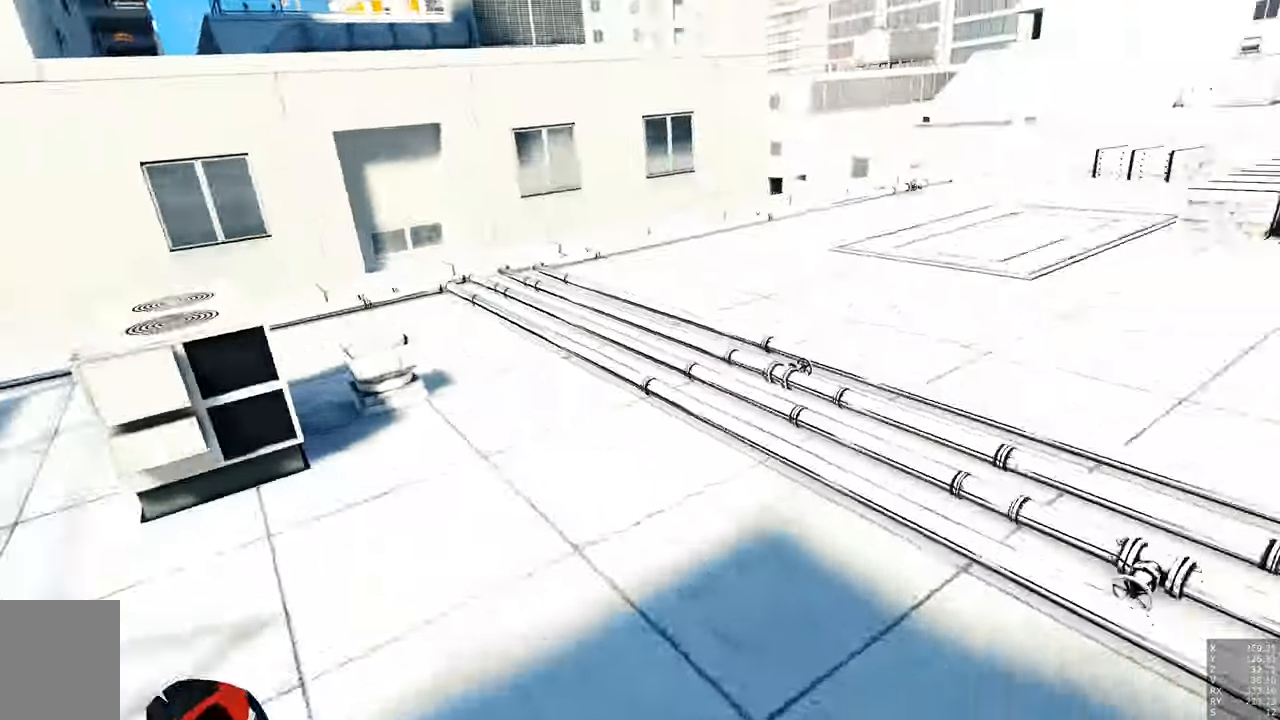
{"keys": ["a"], "mouse": [], "events": [[116, "a", "down"], [400, "w", "up"]]}
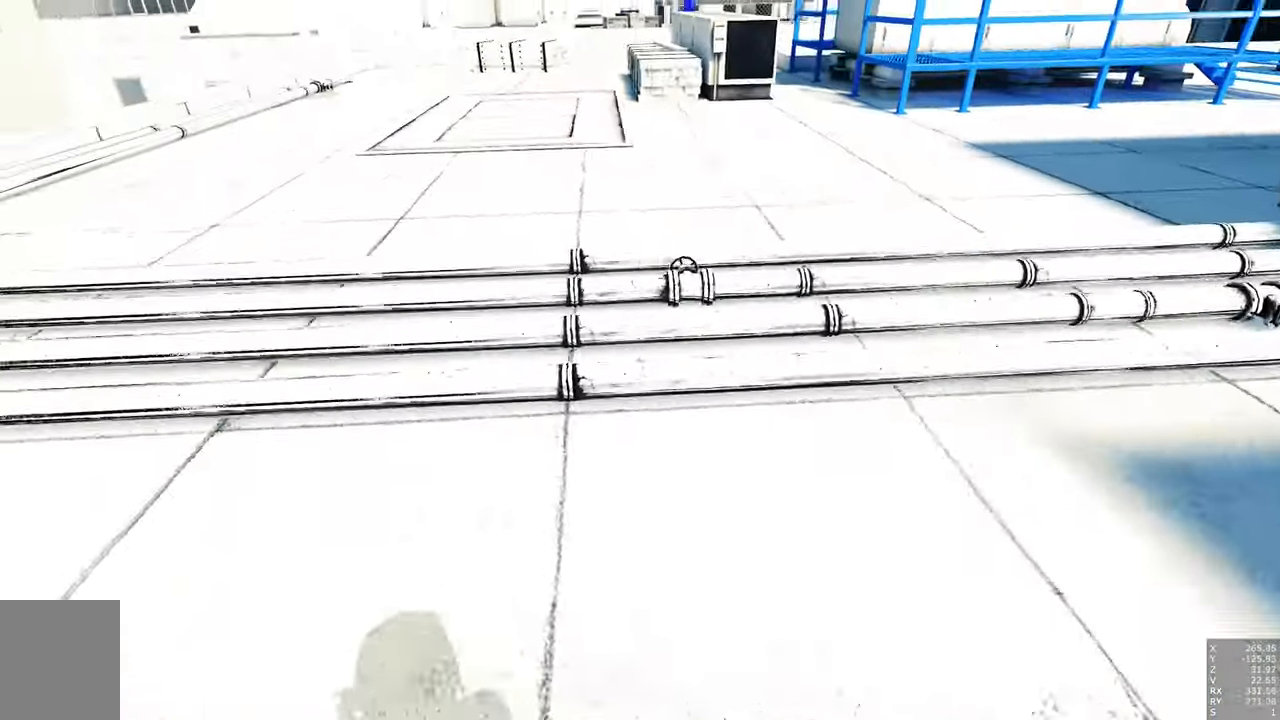
{"keys": ["d", "w"], "mouse": [], "events": [[133, "d", "down"], [183, "a", "up"], [316, "w", "down"]]}
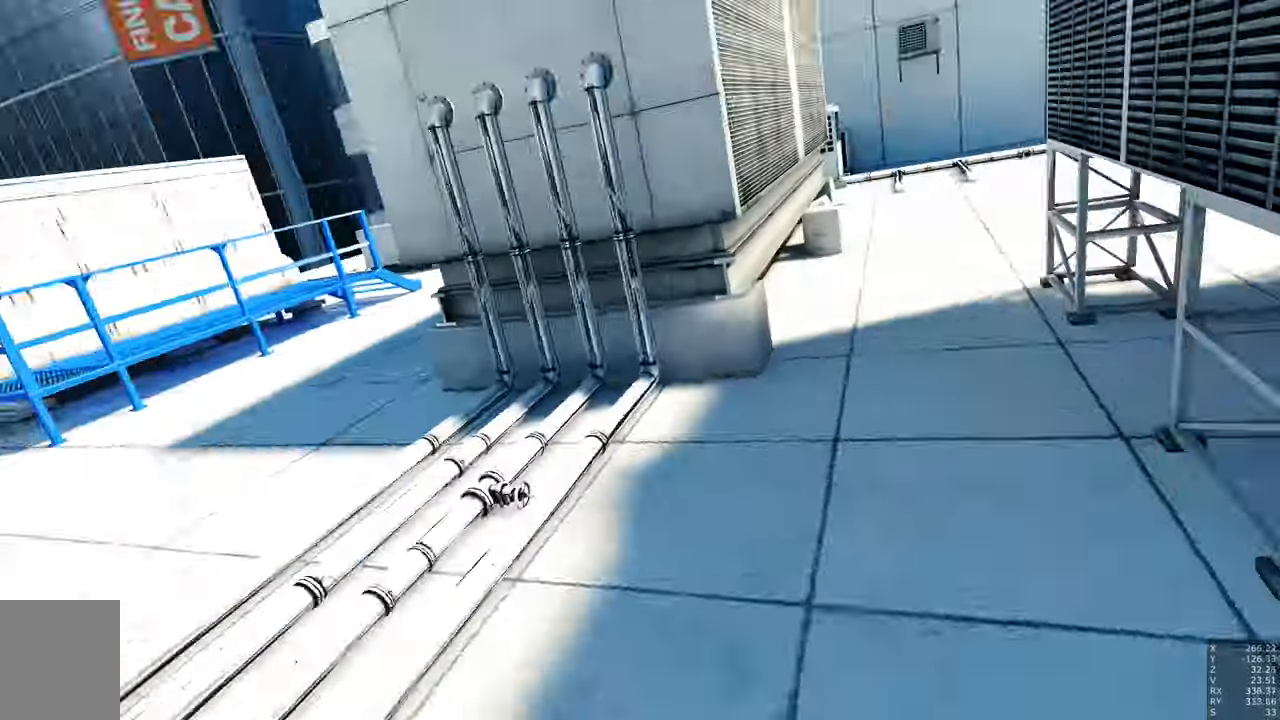
{"keys": ["w"], "mouse": [], "events": [[100, "d", "up"]]}
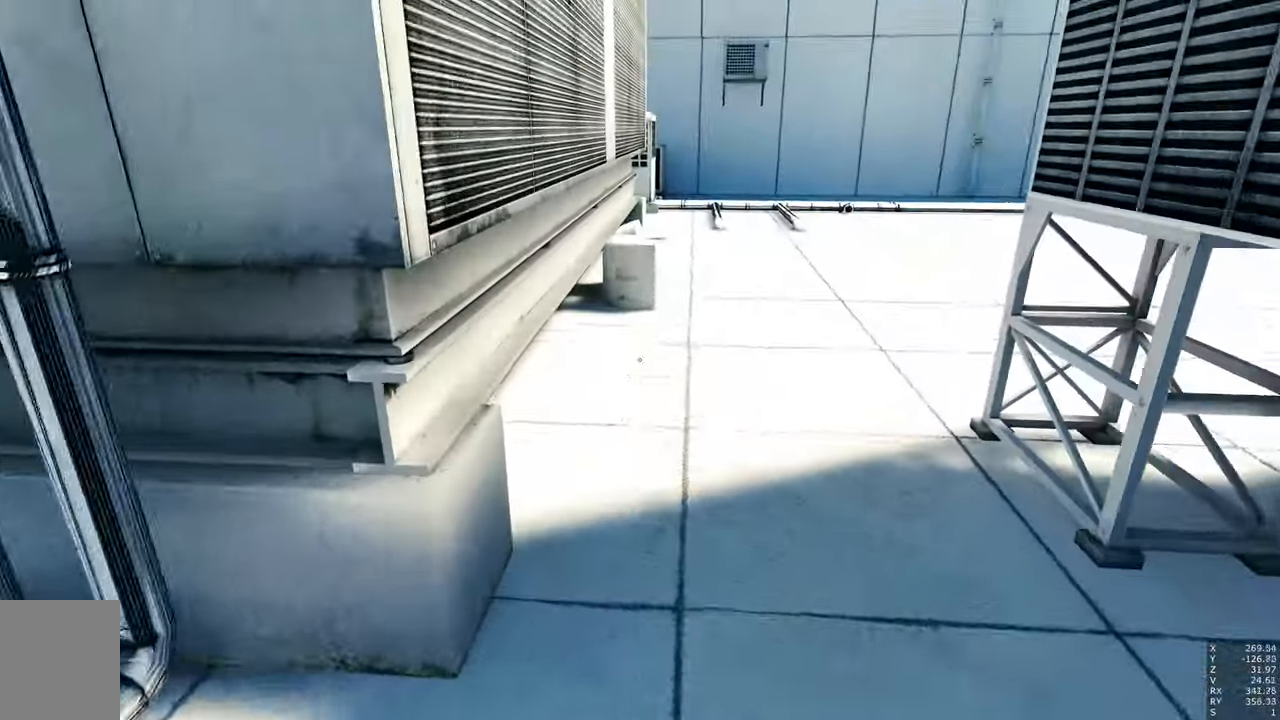
{"keys": ["w"], "mouse": ["right"], "events": [[200, "mouse_right", "down"]]}
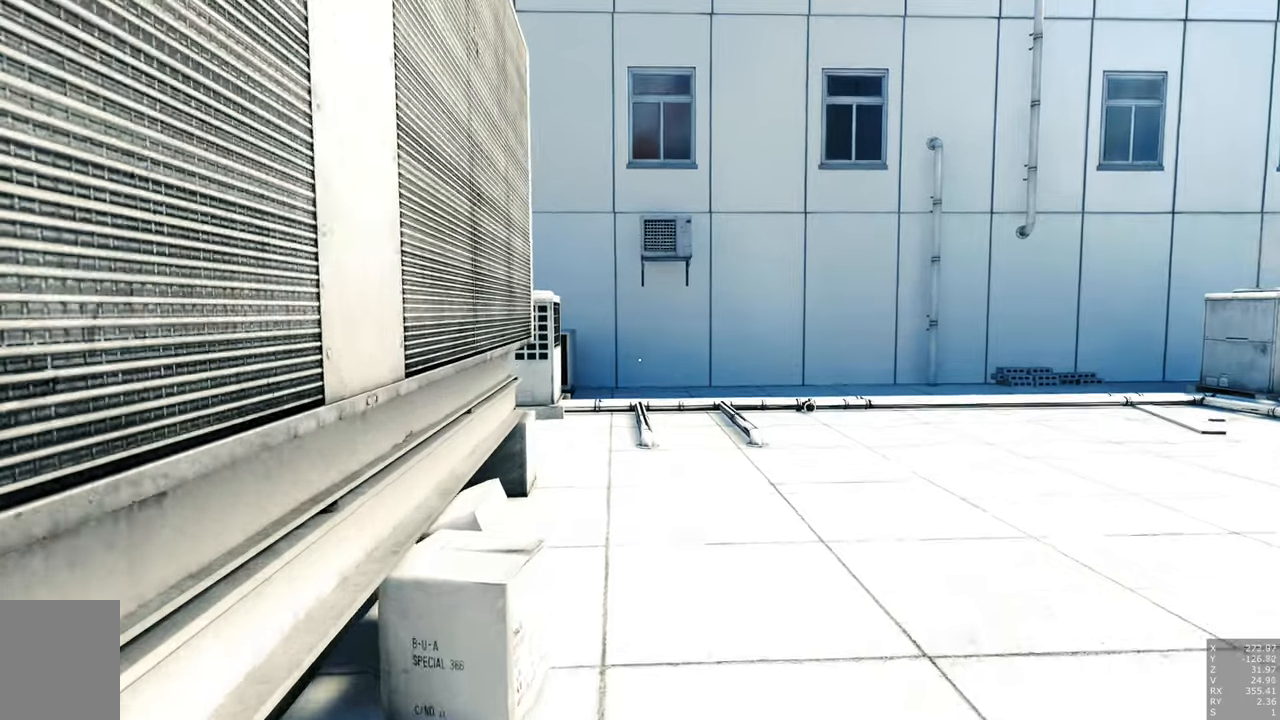
{"keys": ["w"], "mouse": [], "events": [[133, "mouse_right", "up"]]}
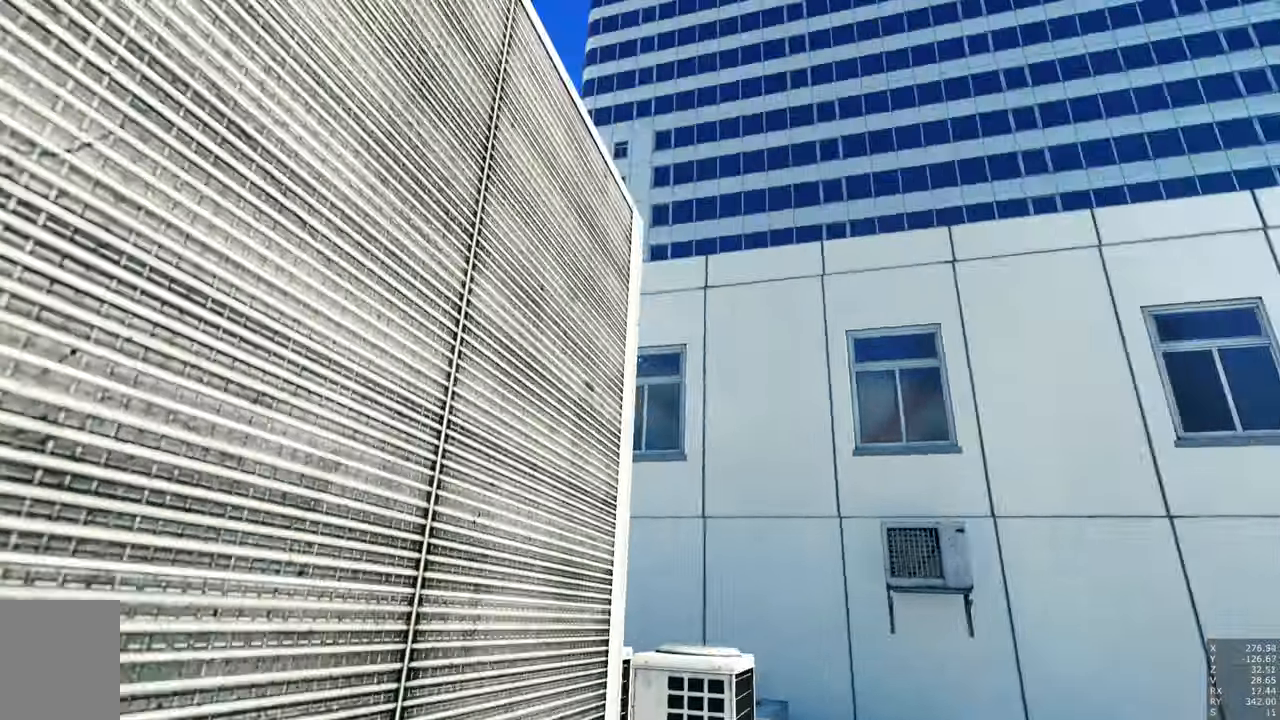
{"keys": ["w"], "mouse": [], "events": []}
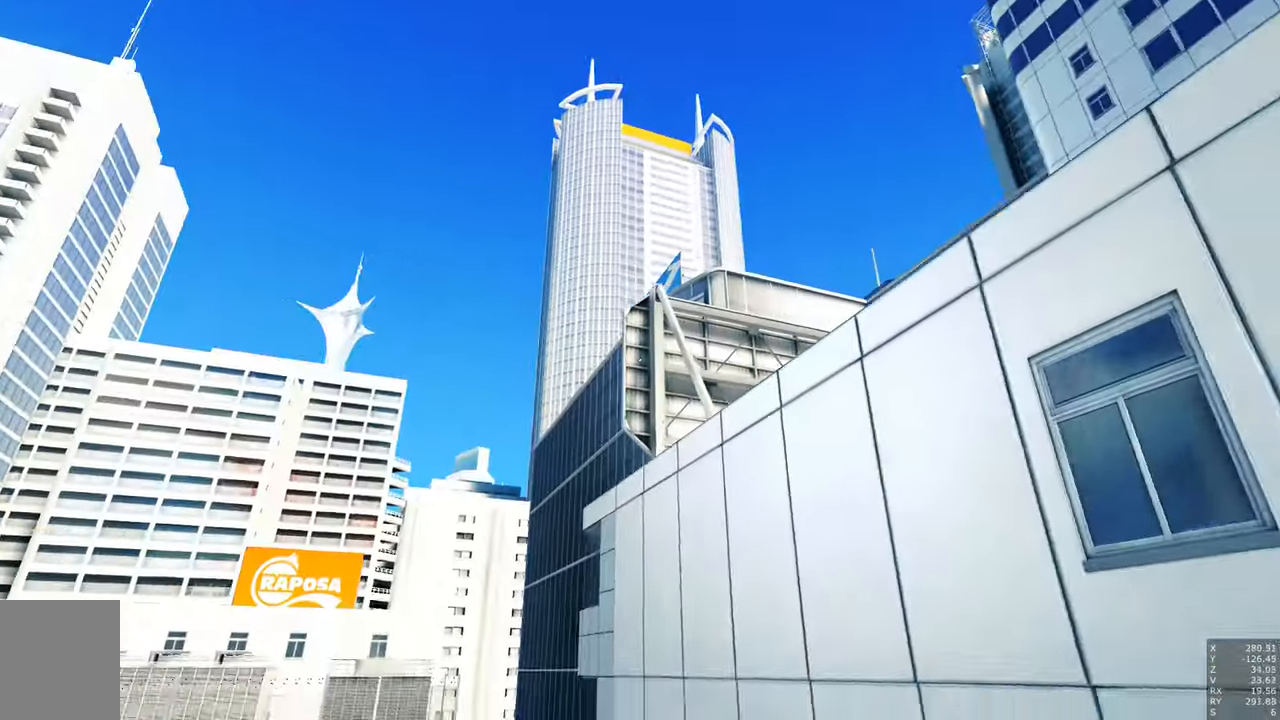
{"keys": ["a", "w"], "mouse": [], "events": [[17, "d", "down"], [200, "d", "up"], [433, "a", "down"]]}
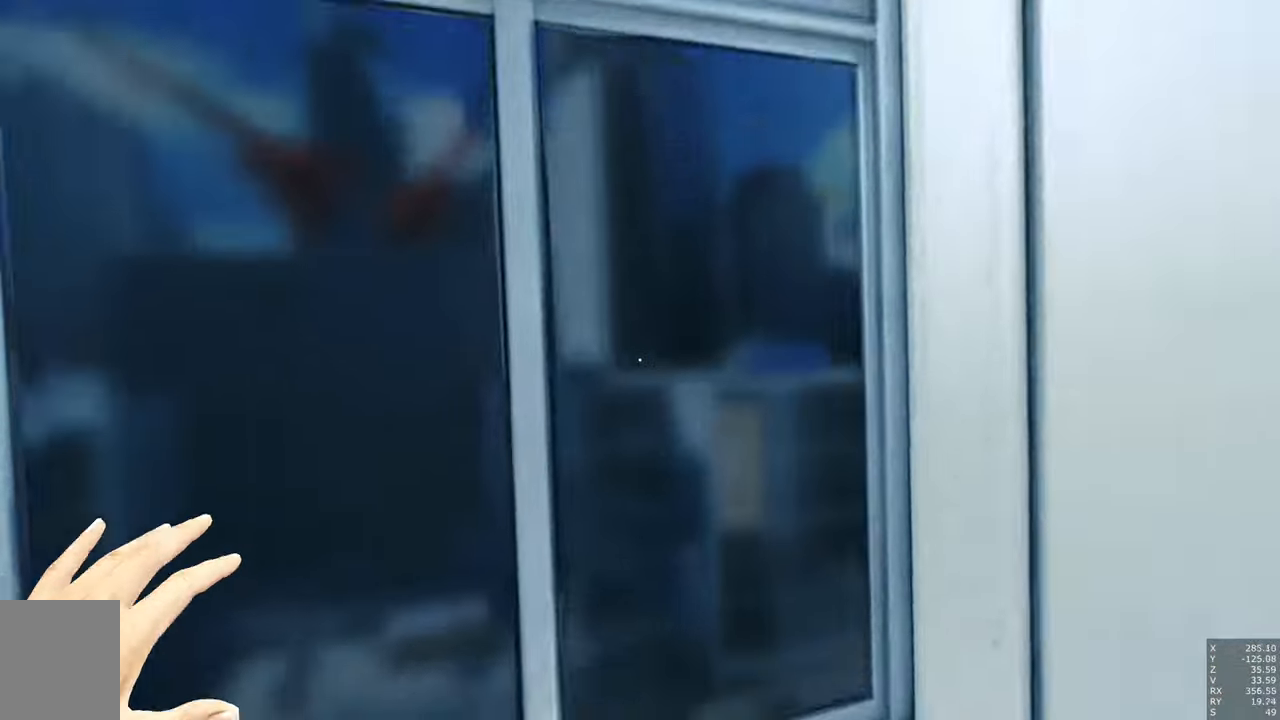
{"keys": [], "mouse": [], "events": [[83, "w", "up"], [133, "a", "up"]]}
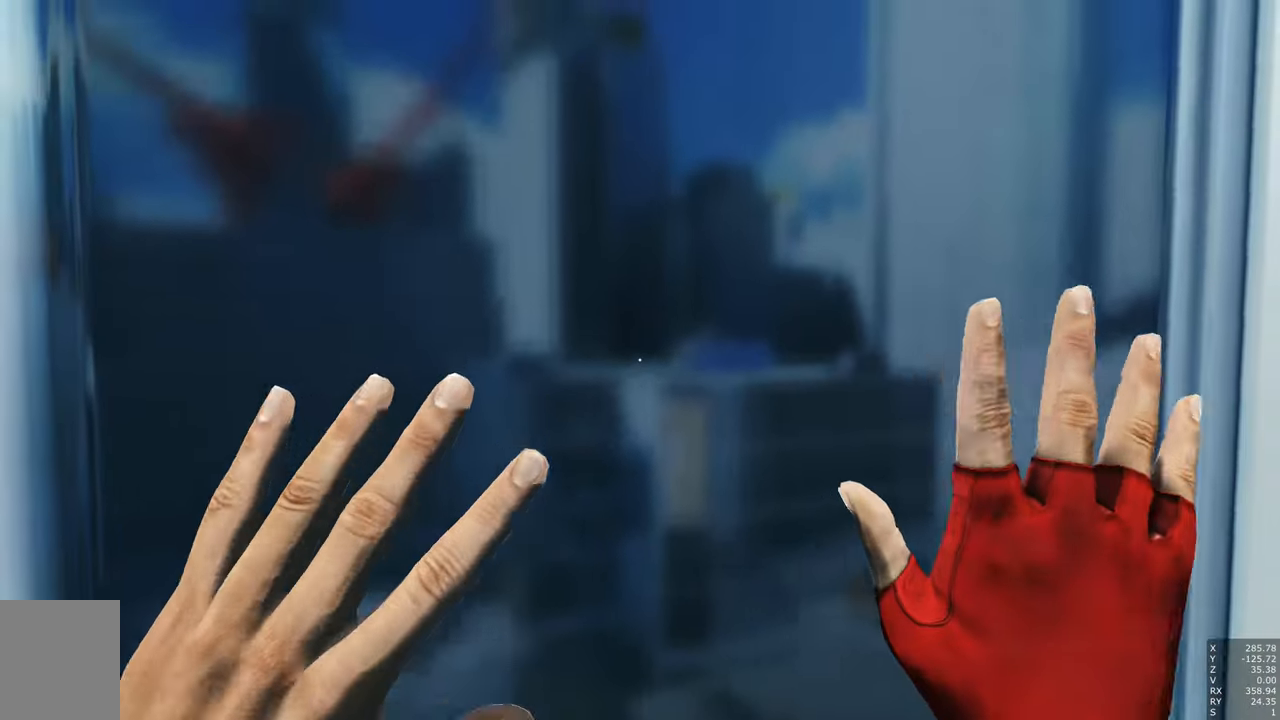
{"keys": [], "mouse": [], "events": []}
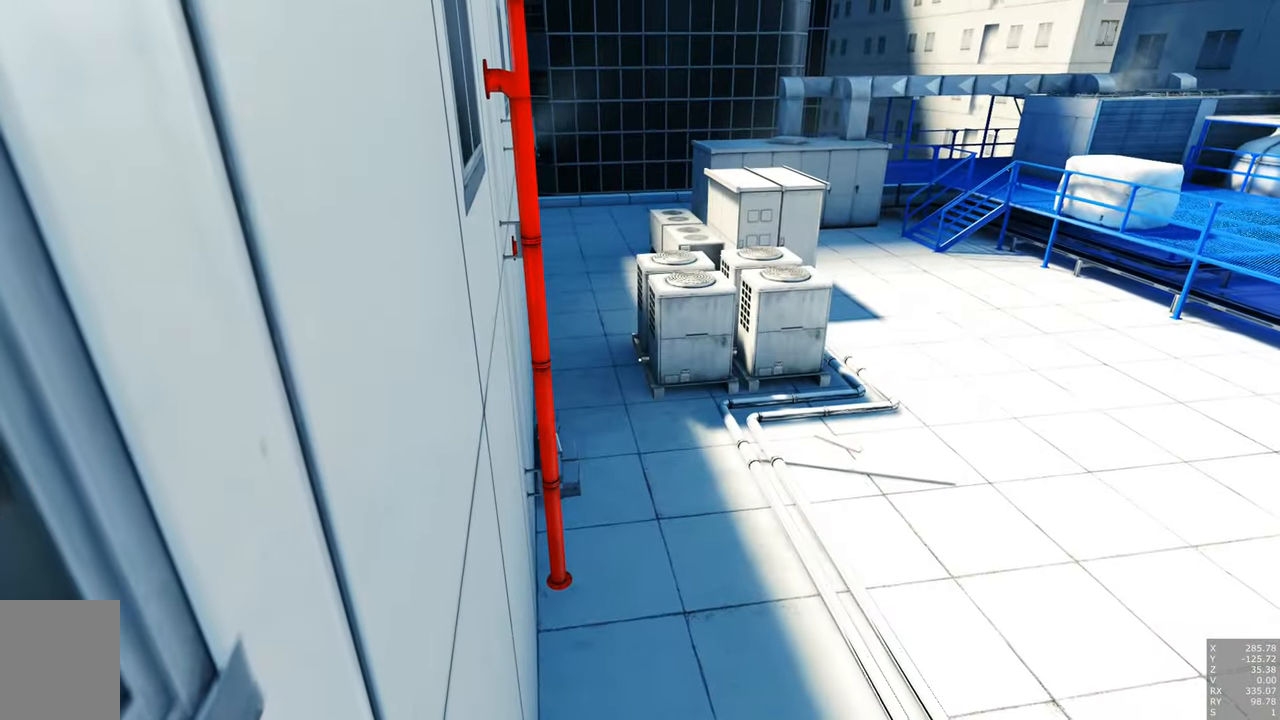
{"keys": [], "mouse": [], "events": []}
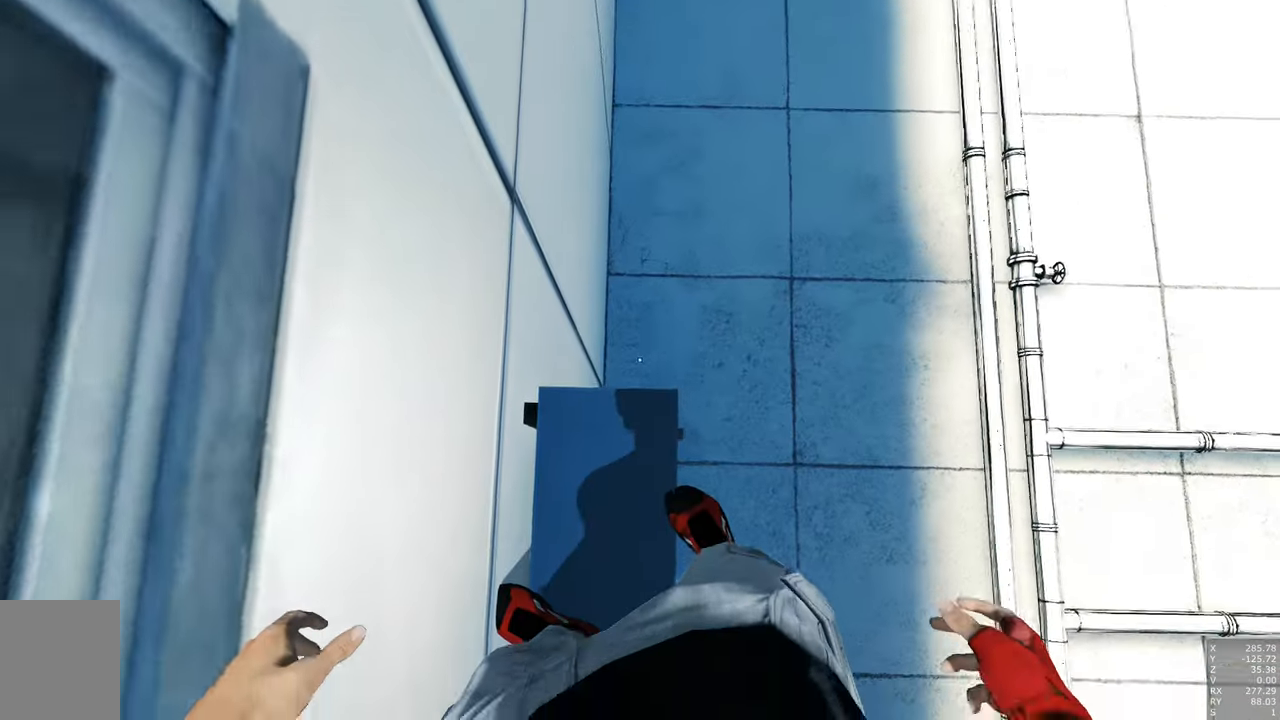
{"keys": [], "mouse": [], "events": []}
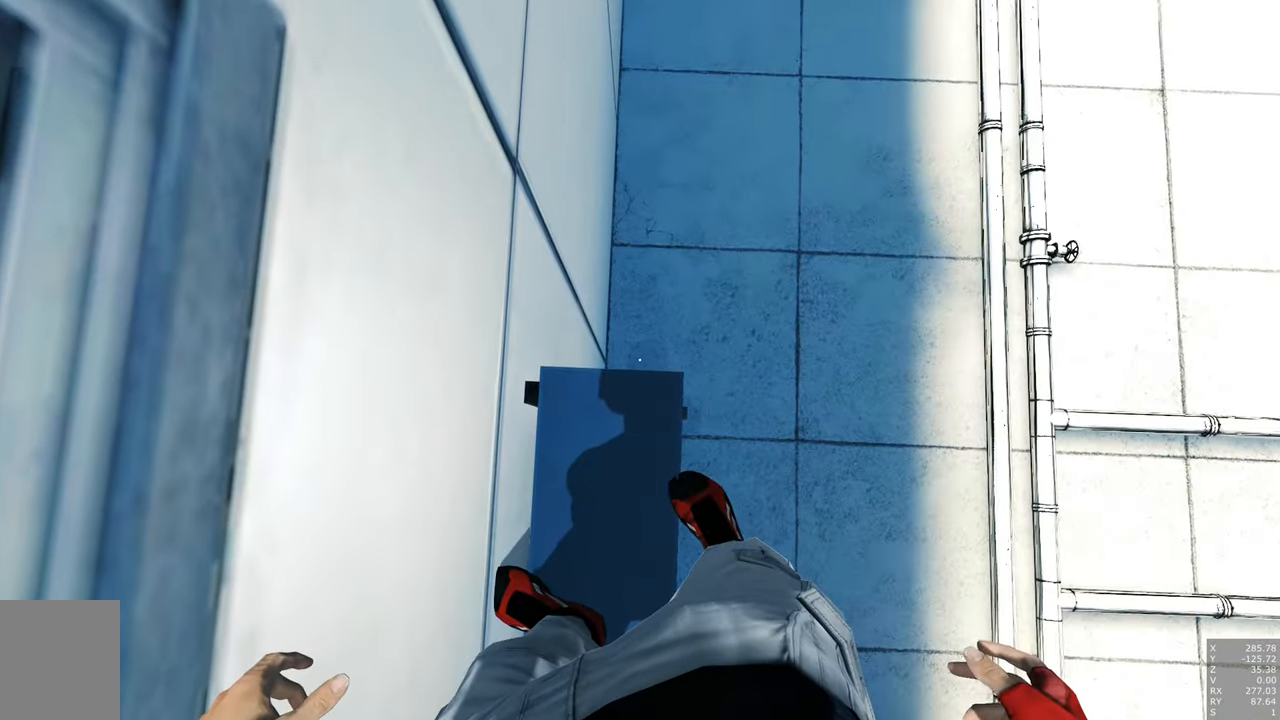
{"keys": [], "mouse": [], "events": []}
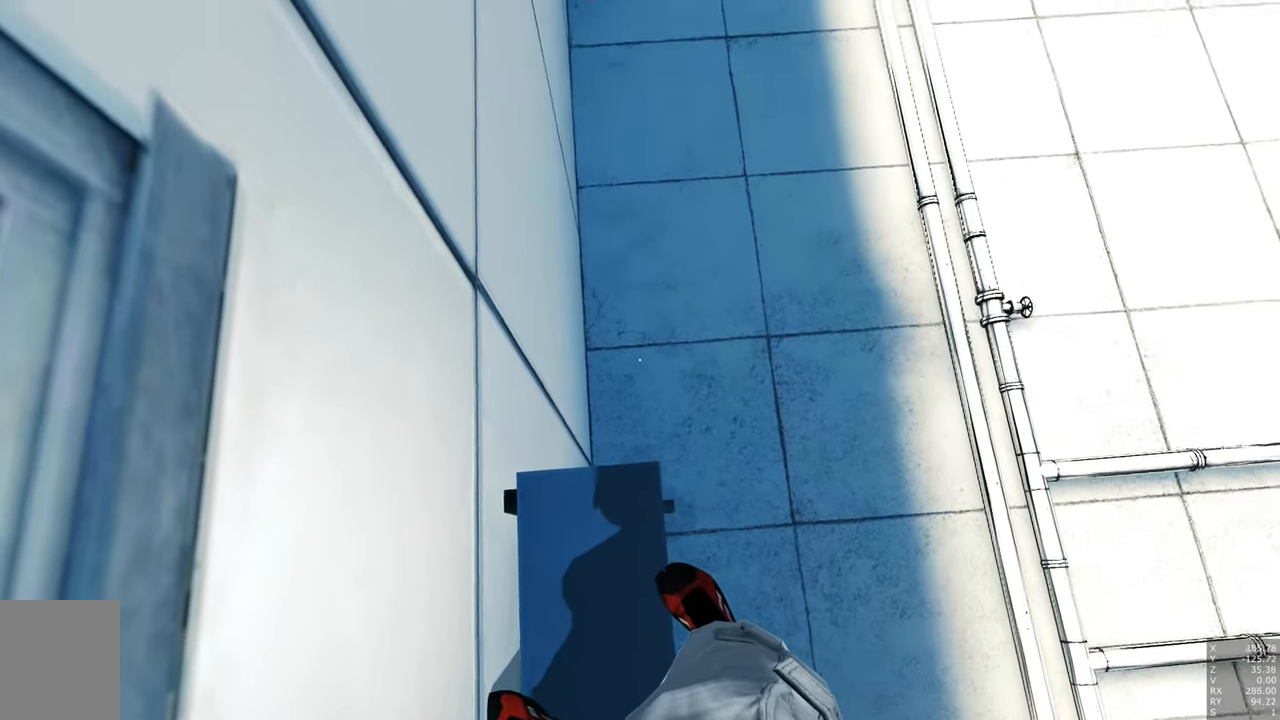
{"keys": [], "mouse": [], "events": []}
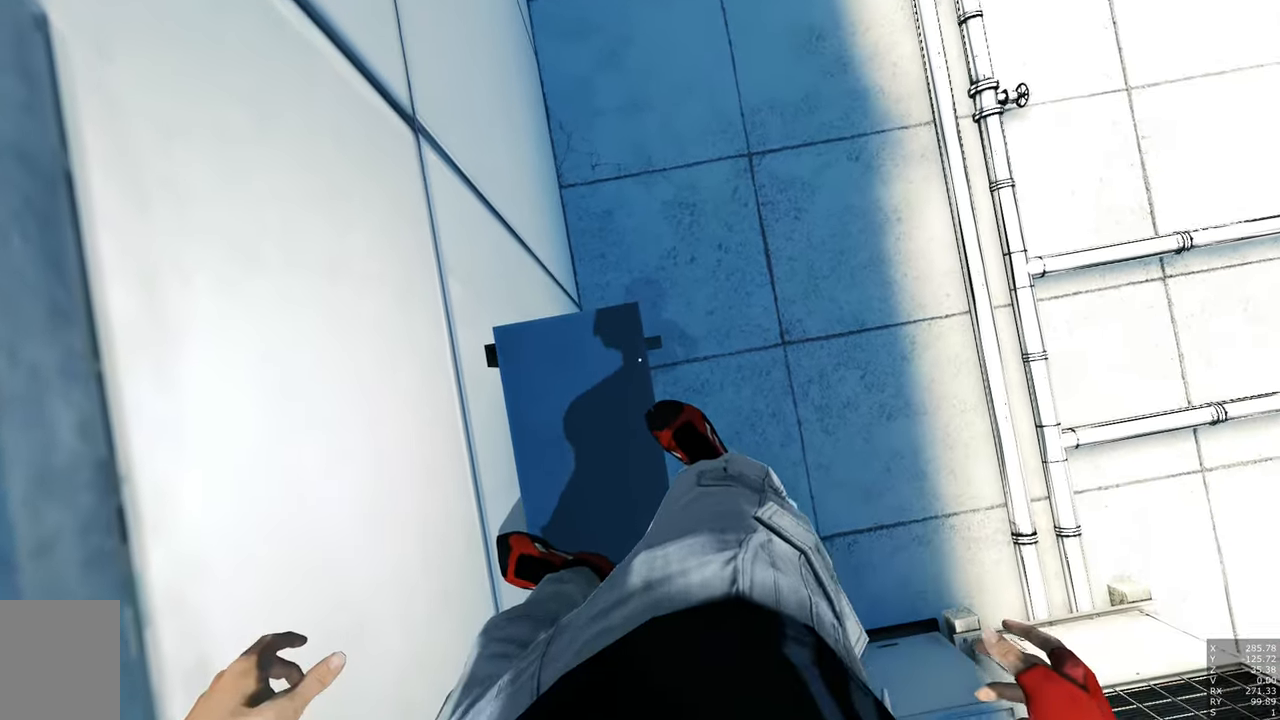
{"keys": ["shift"], "mouse": [], "events": [[83, "shift", "down"]]}
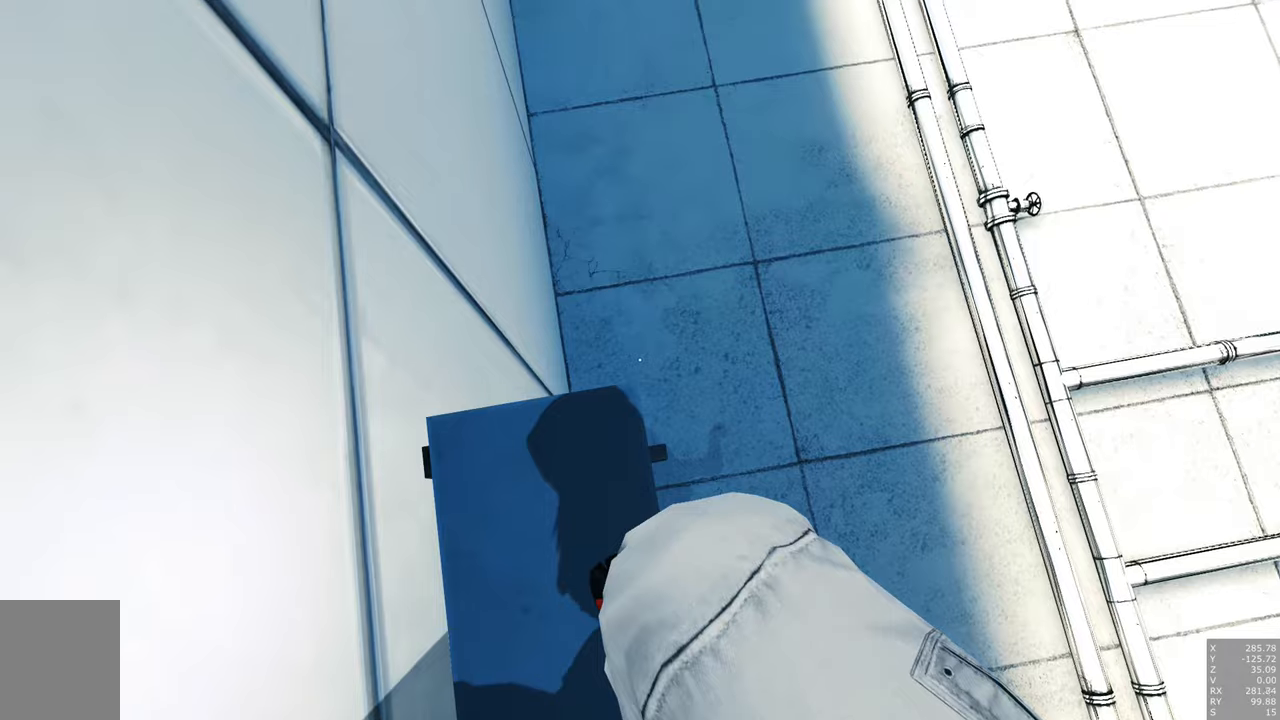
{"keys": [], "mouse": [], "events": [[116, "shift", "up"]]}